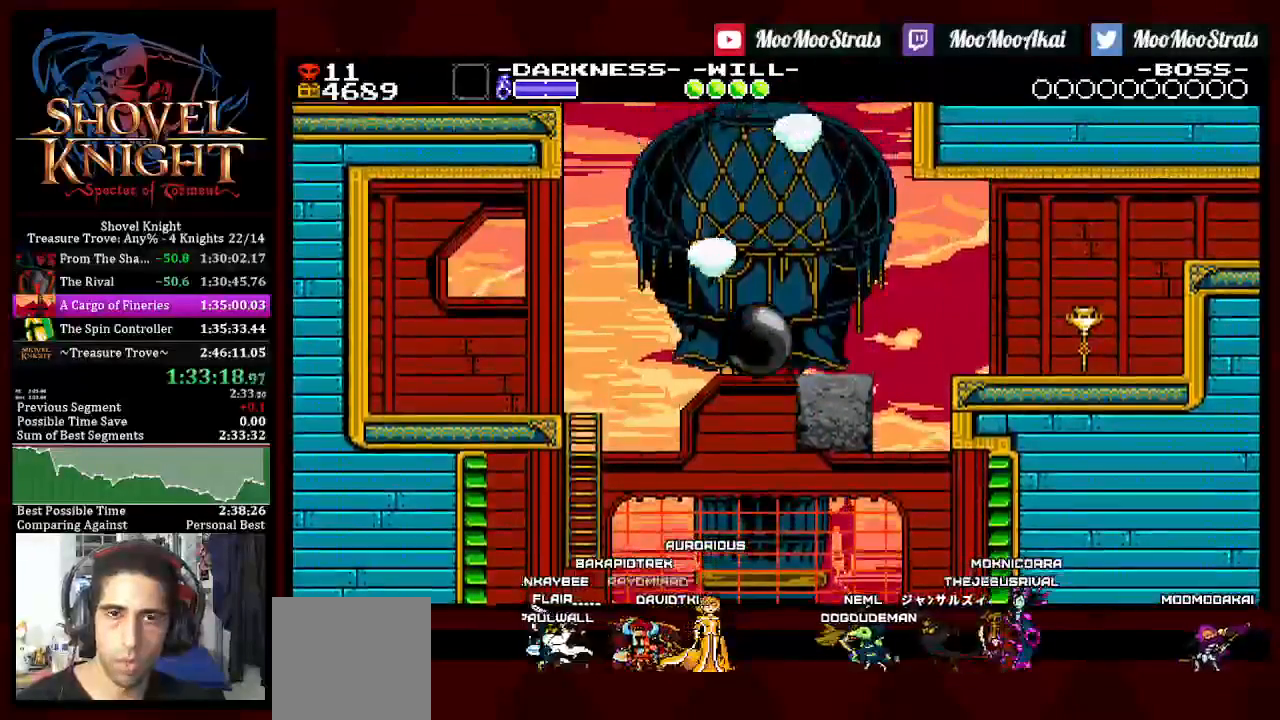
Gameplay with a controller (PlayStation layout); each line is a JSON object with the inputs held at the frame after it. "events" lists button and stick changes between this image and that frame as [ms after this image, input, new state], when the widget could be followed in between. Not read: SQUARE START.
{"buttons": ["CROSS", "DPAD_RIGHT"], "left_stick": "center", "right_stick": "center", "events": []}
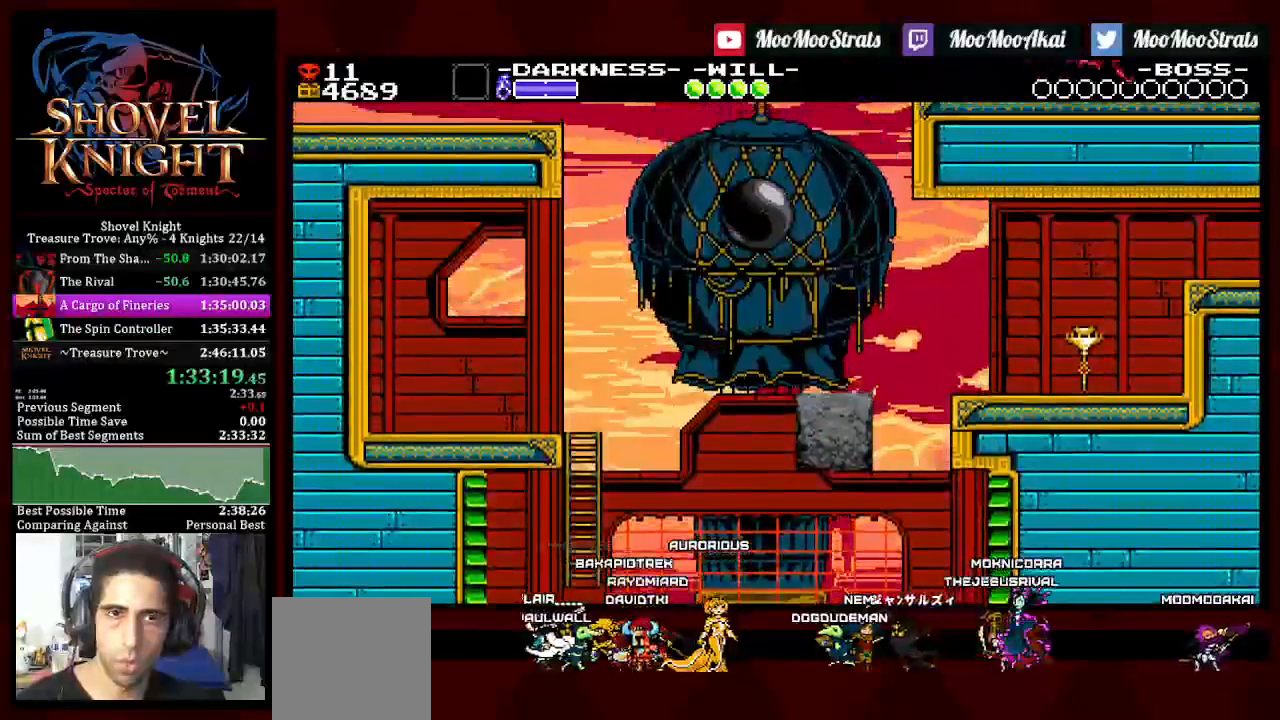
{"buttons": ["DPAD_RIGHT"], "left_stick": "center", "right_stick": "center", "events": [[500, "CROSS", "up"]]}
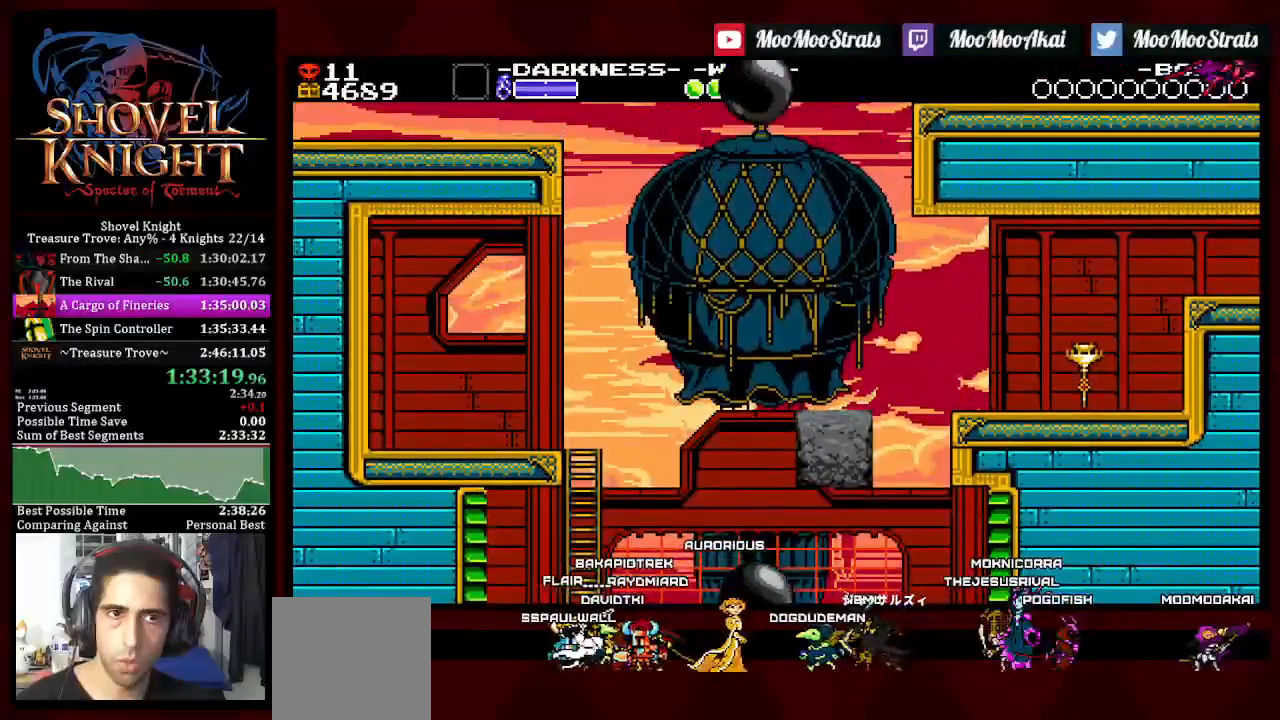
{"buttons": ["DPAD_RIGHT"], "left_stick": "center", "right_stick": "center", "events": []}
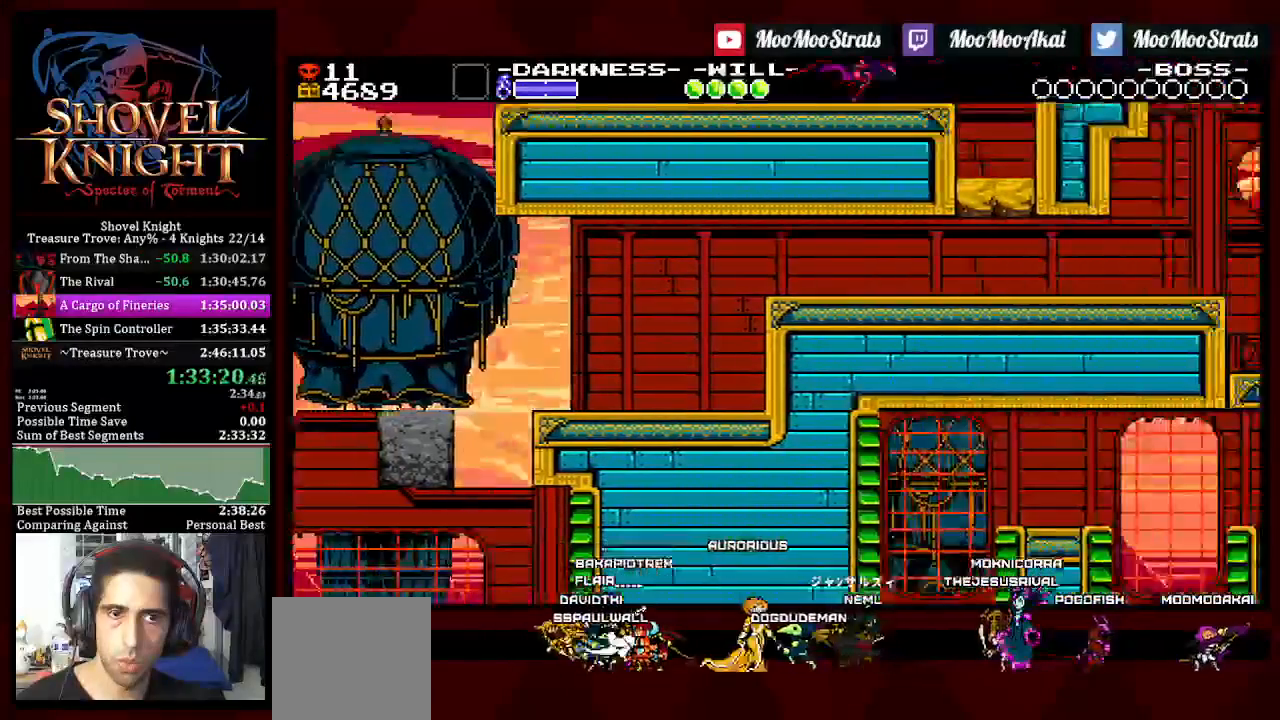
{"buttons": ["DPAD_RIGHT"], "left_stick": "center", "right_stick": "center", "events": []}
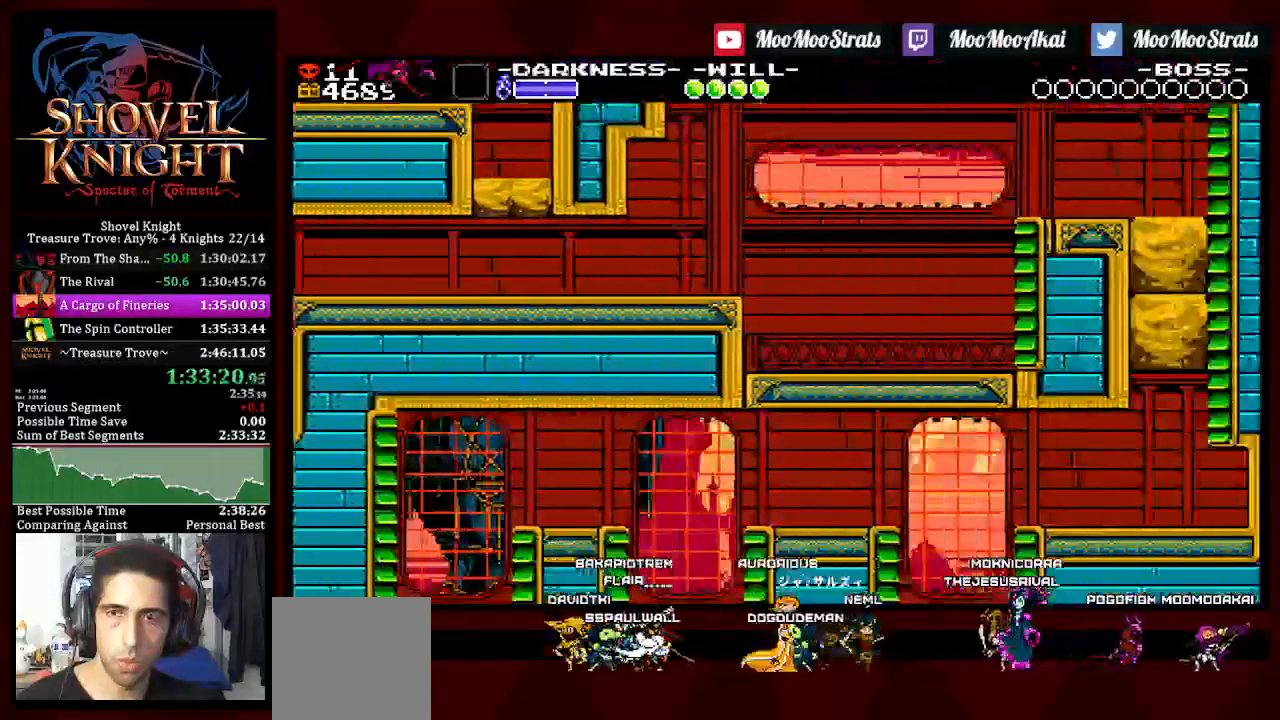
{"buttons": ["DPAD_RIGHT"], "left_stick": "center", "right_stick": "center", "events": []}
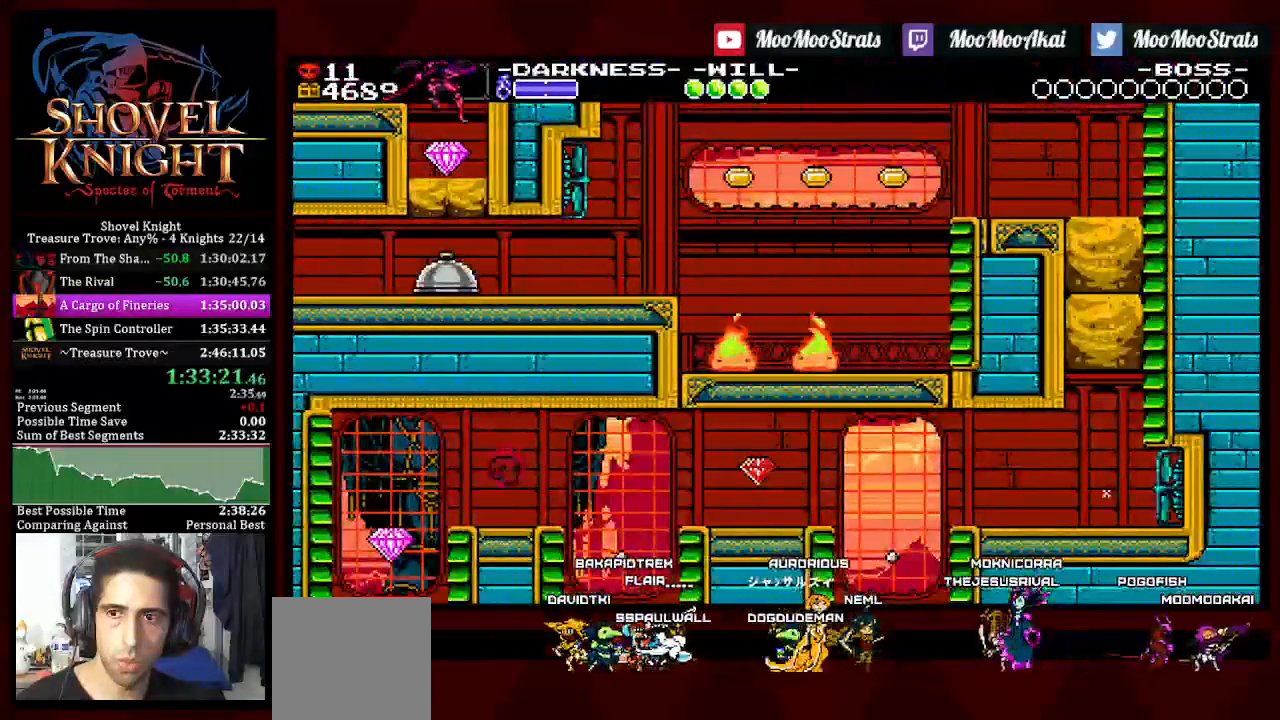
{"buttons": [], "left_stick": "center", "right_stick": "center", "events": [[117, "CROSS", "down"], [183, "CROSS", "up"], [267, "CROSS", "down"], [333, "CROSS", "up"], [417, "DPAD_RIGHT", "up"]]}
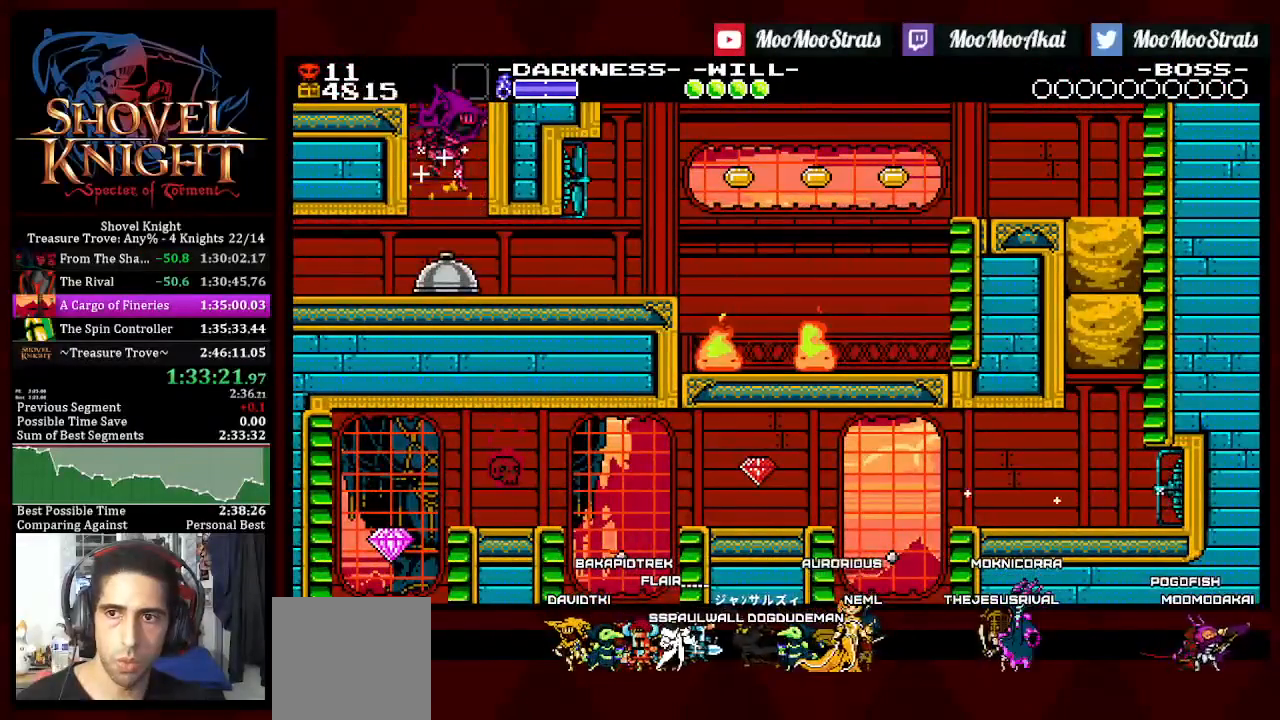
{"buttons": ["DPAD_RIGHT"], "left_stick": "center", "right_stick": "center", "events": [[100, "DPAD_RIGHT", "down"]]}
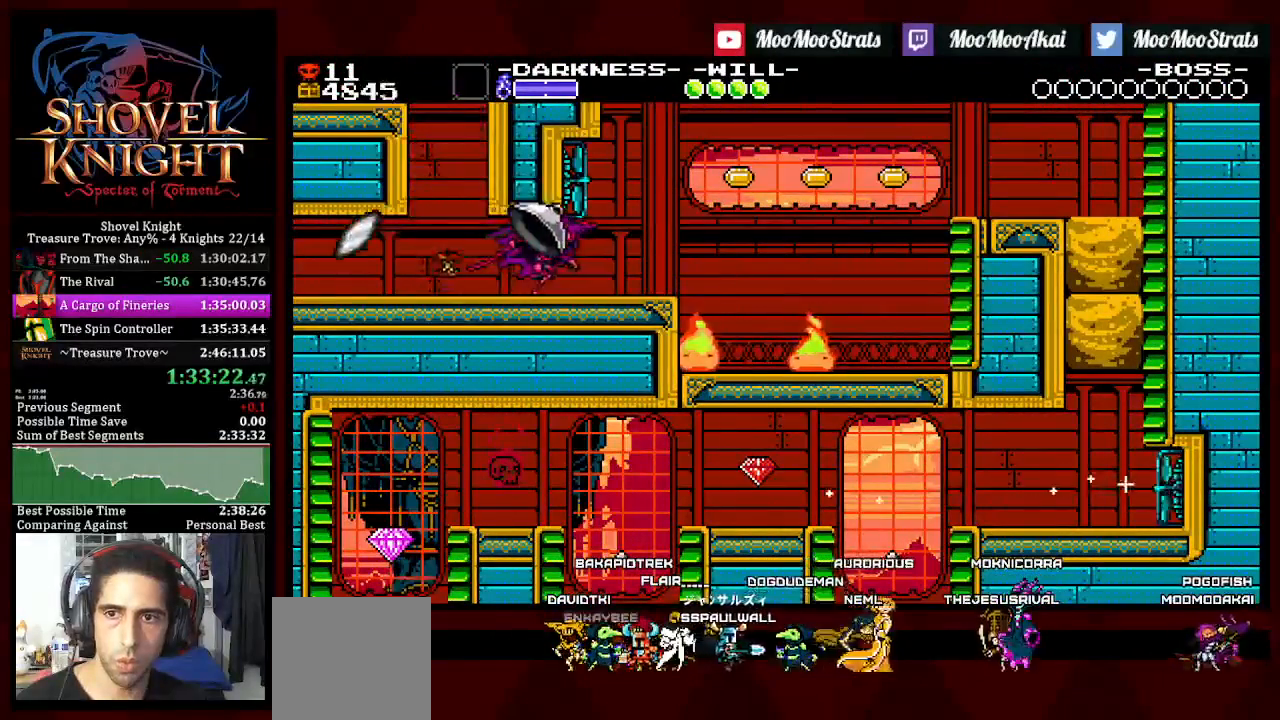
{"buttons": [], "left_stick": "center", "right_stick": "center", "events": [[333, "DPAD_RIGHT", "up"]]}
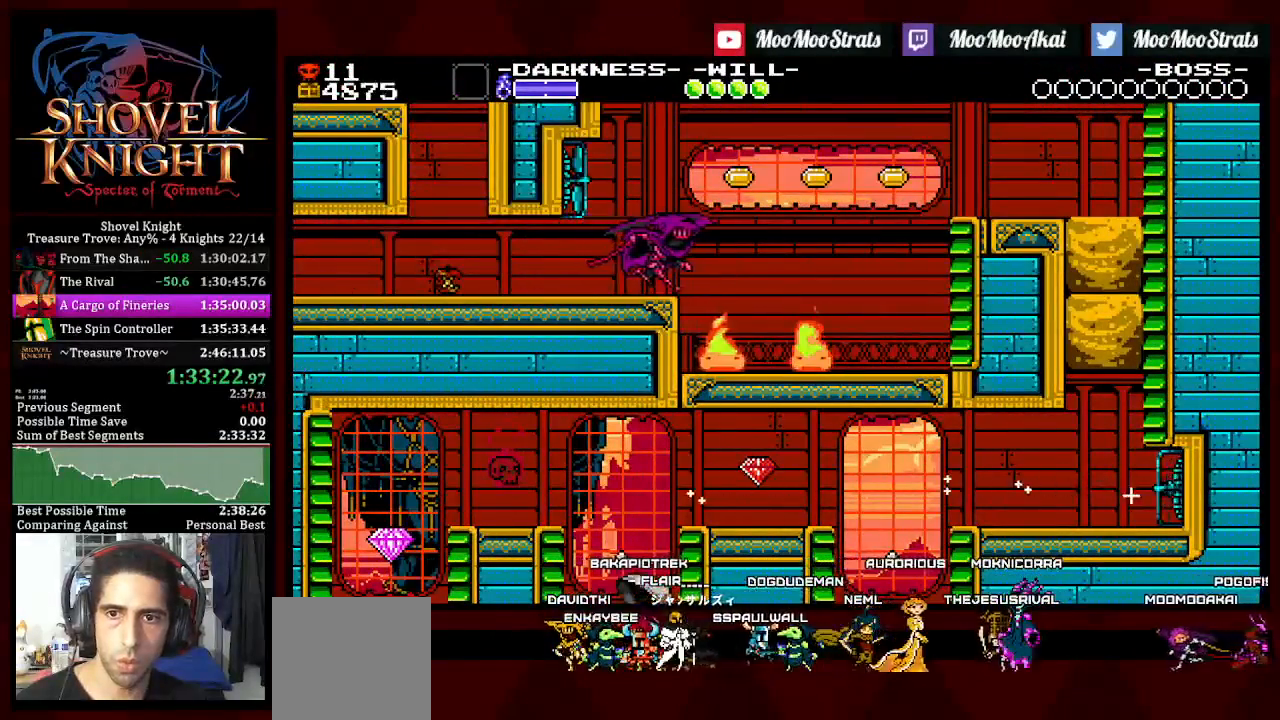
{"buttons": ["DPAD_RIGHT"], "left_stick": "center", "right_stick": "center", "events": [[67, "CROSS", "down"], [67, "DPAD_RIGHT", "down"], [500, "CROSS", "up"]]}
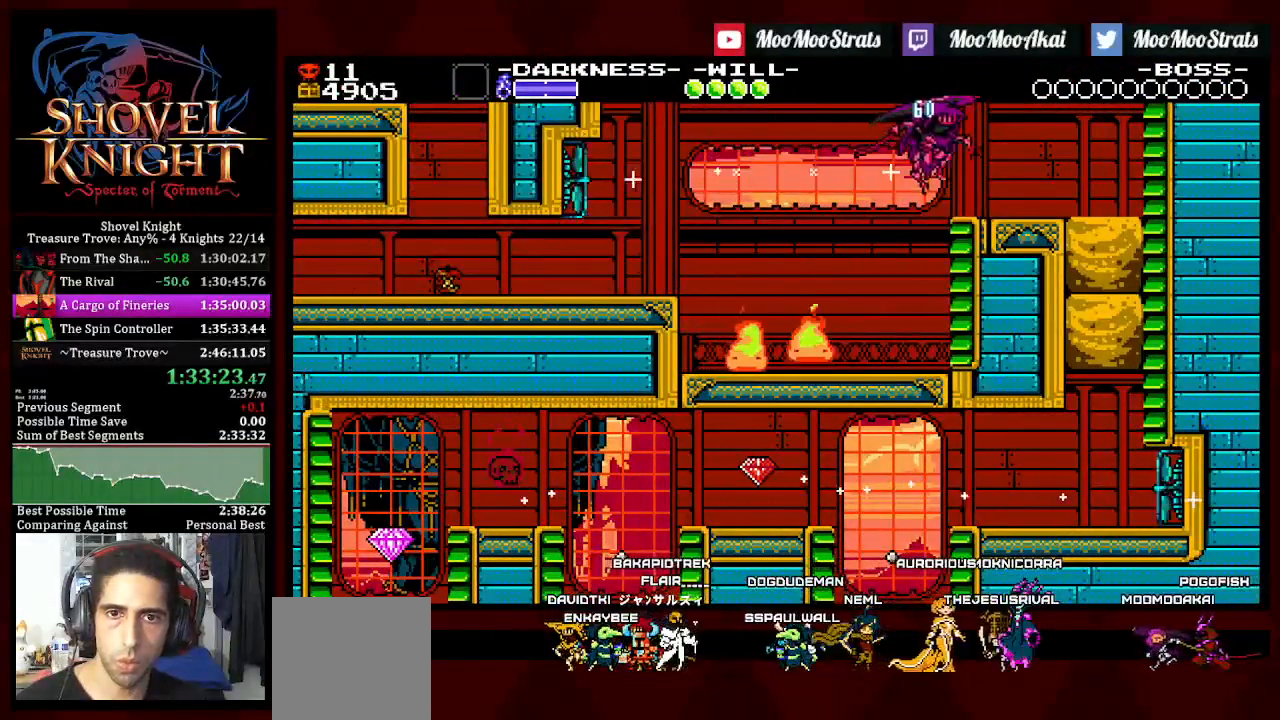
{"buttons": [], "left_stick": "center", "right_stick": "center", "events": [[317, "DPAD_RIGHT", "up"]]}
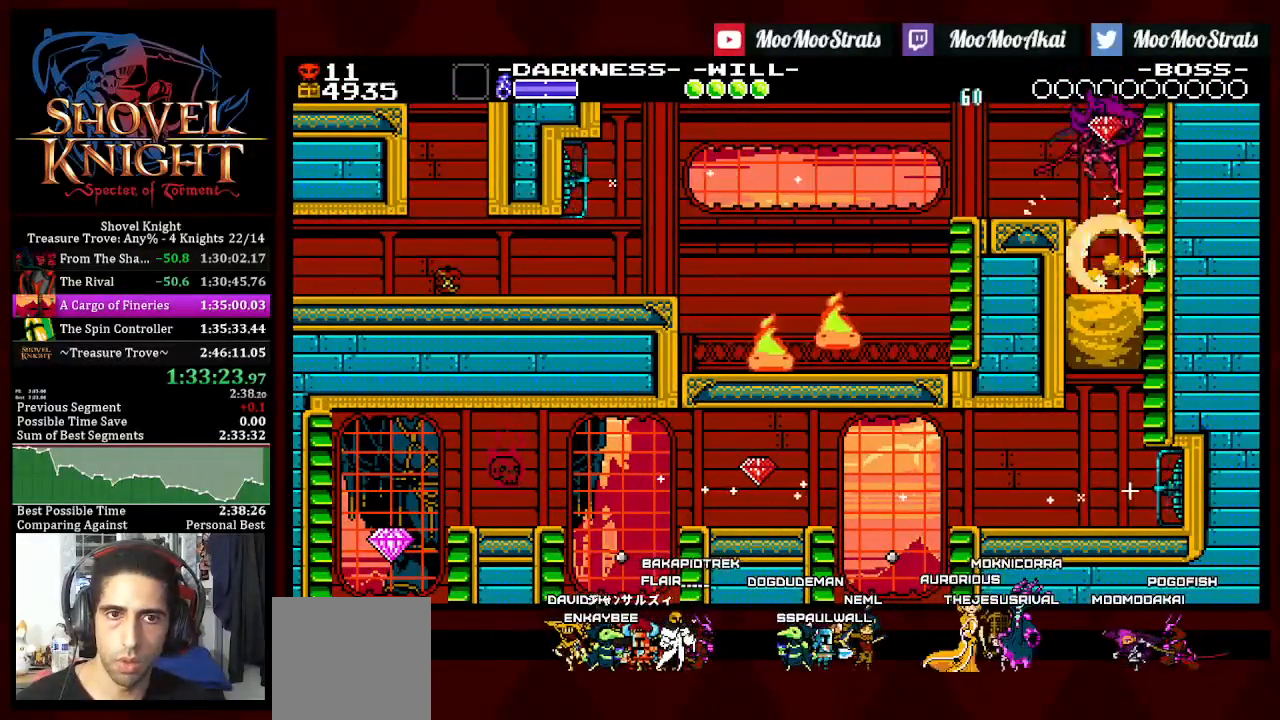
{"buttons": [], "left_stick": "center", "right_stick": "center", "events": [[233, "CROSS", "down"], [267, "CROSS", "up"], [333, "CROSS", "down"], [383, "CROSS", "up"]]}
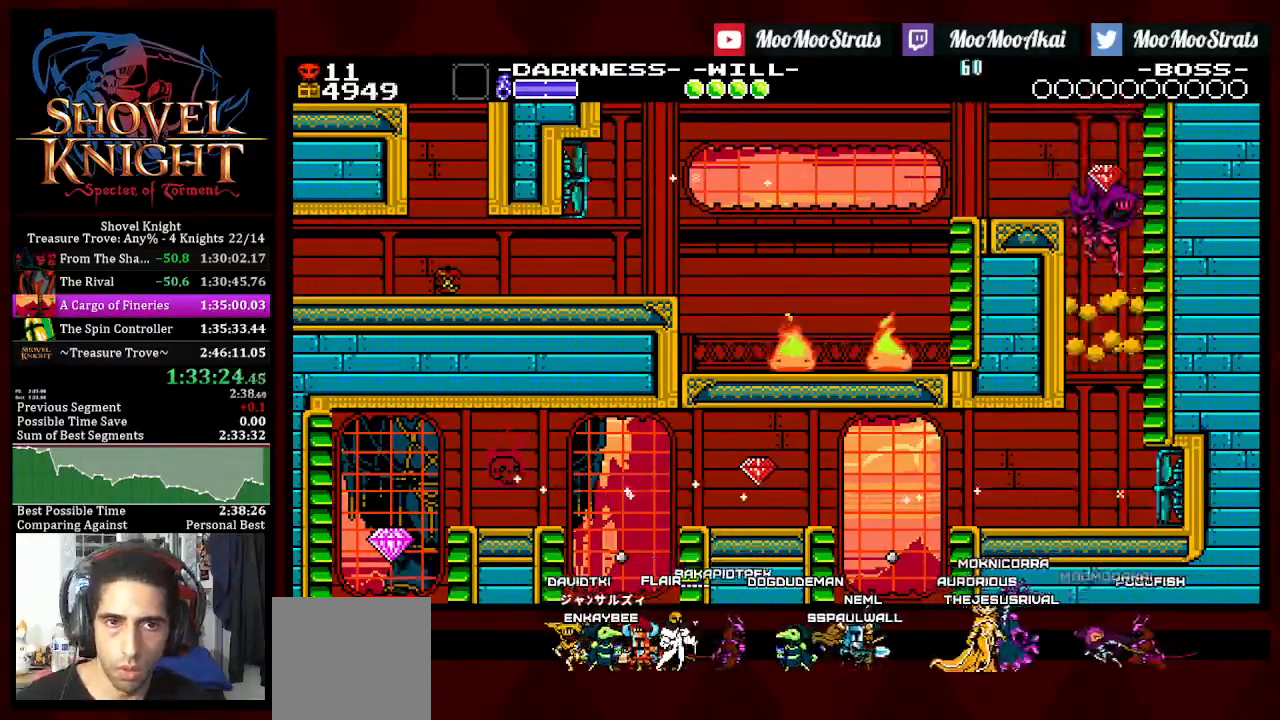
{"buttons": ["DPAD_LEFT"], "left_stick": "center", "right_stick": "center", "events": [[350, "DPAD_LEFT", "down"]]}
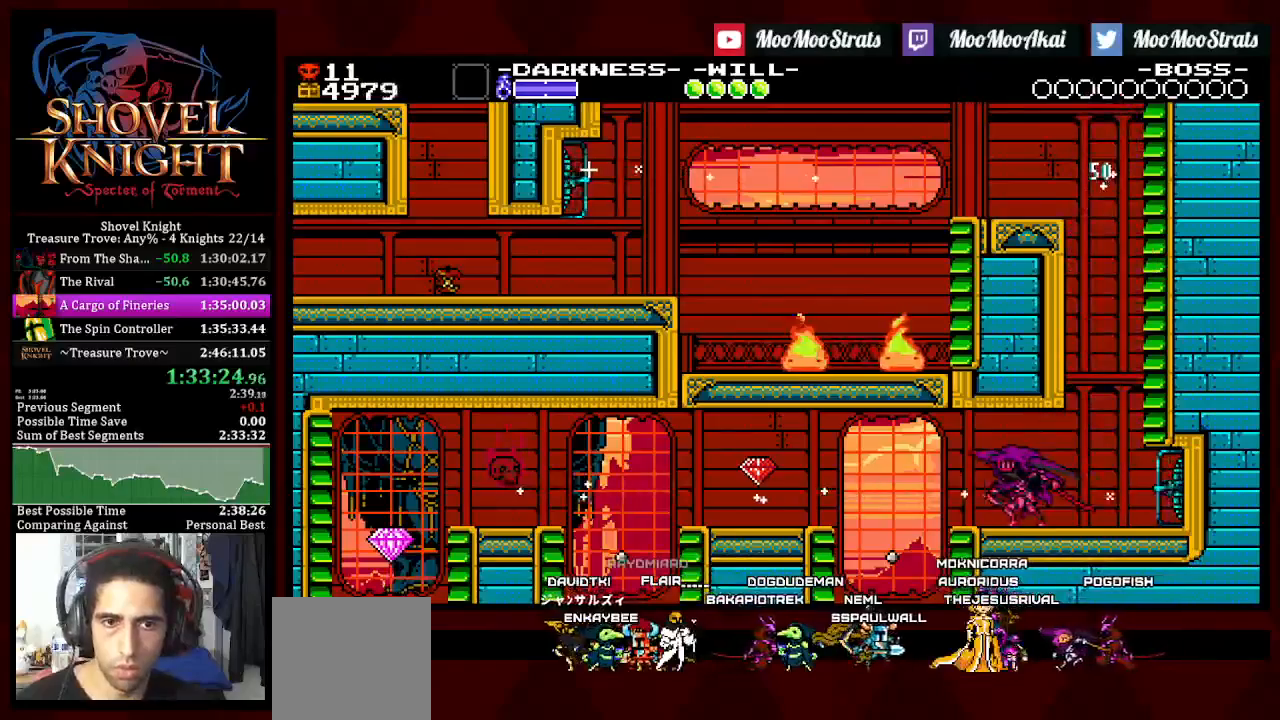
{"buttons": ["CROSS", "DPAD_LEFT"], "left_stick": "center", "right_stick": "center", "events": [[83, "CROSS", "down"], [233, "CROSS", "up"], [500, "CROSS", "down"]]}
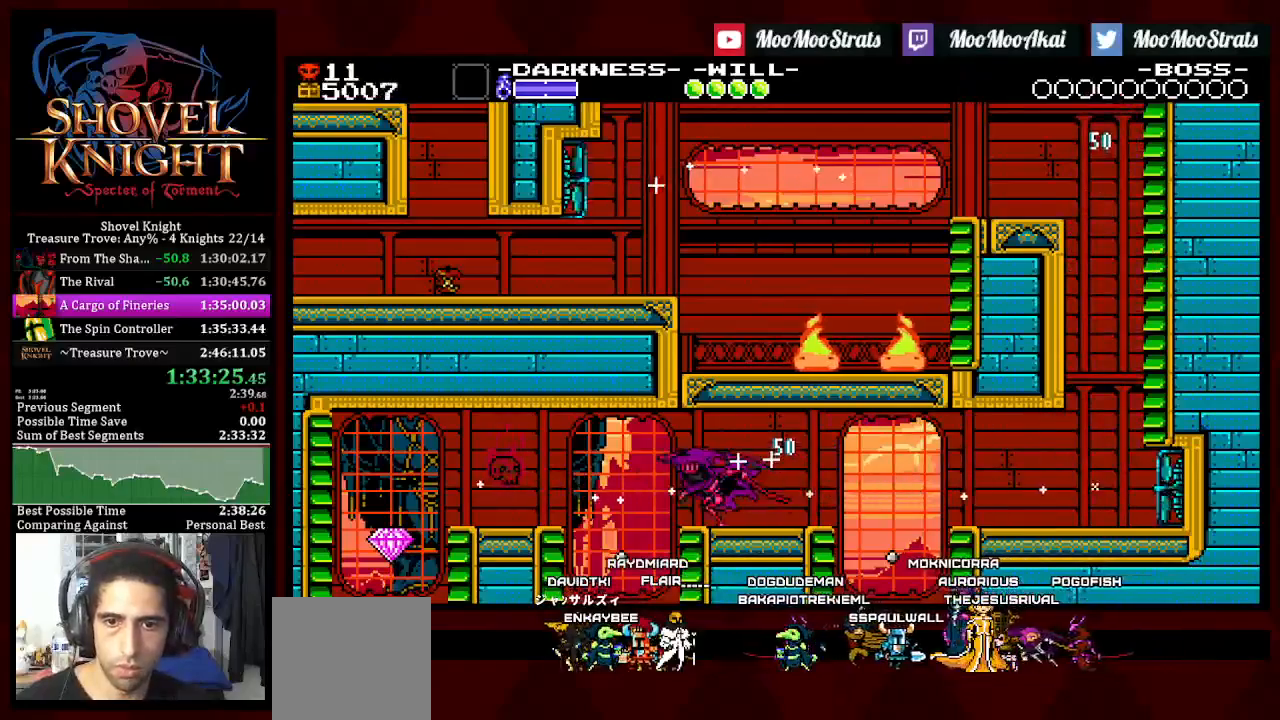
{"buttons": ["DPAD_LEFT"], "left_stick": "center", "right_stick": "center", "events": [[150, "CROSS", "up"]]}